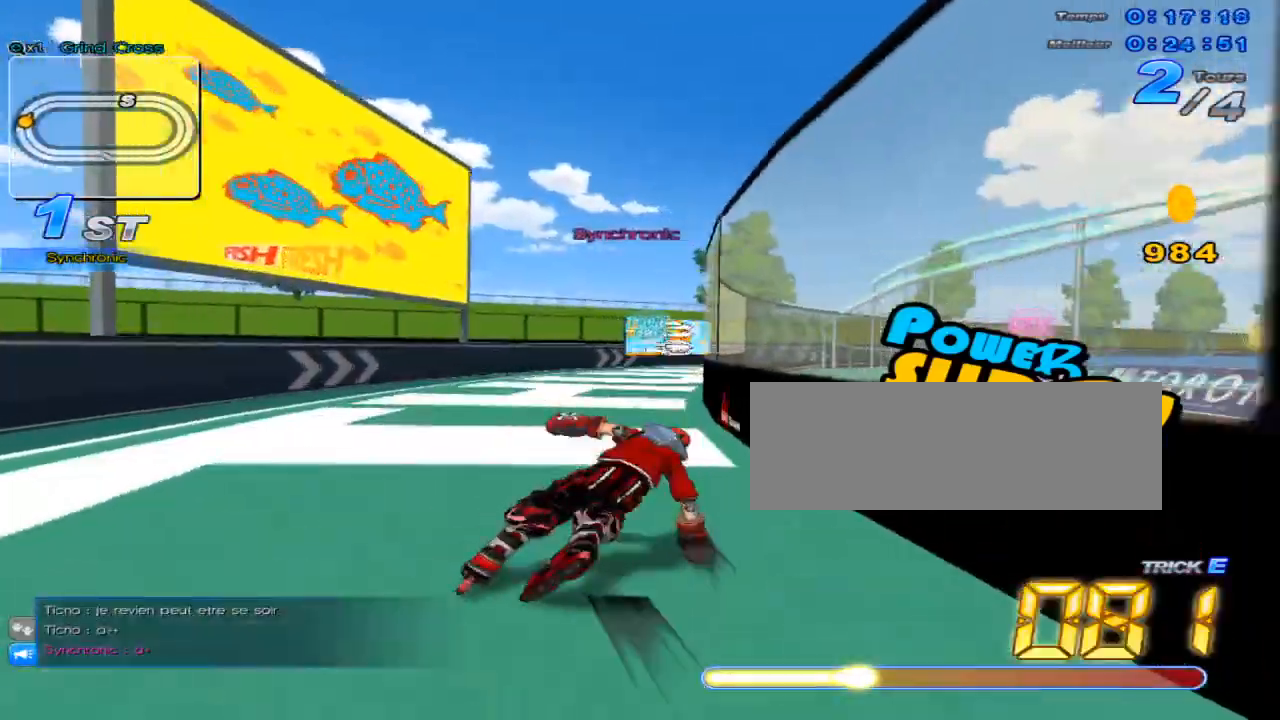
Gameplay with keyboard; each line is a JSON object with the keys held at the frame after it. "events" lists presses ("down") and releases ("up") of "c", "down", "left", "right", "up", "w" and "x" between this image and that frame as [ms after this image, input, new state], when the widget could be followed in between. No other keys are recorded. Mouse input is not recorded.
{"keys": ["up"], "events": [[50, "w", "up"], [100, "right", "up"], [167, "w", "down"], [200, "w", "up"], [267, "right", "down"], [300, "w", "down"], [334, "w", "up"], [434, "c", "down"], [434, "right", "up"], [467, "c", "up"]]}
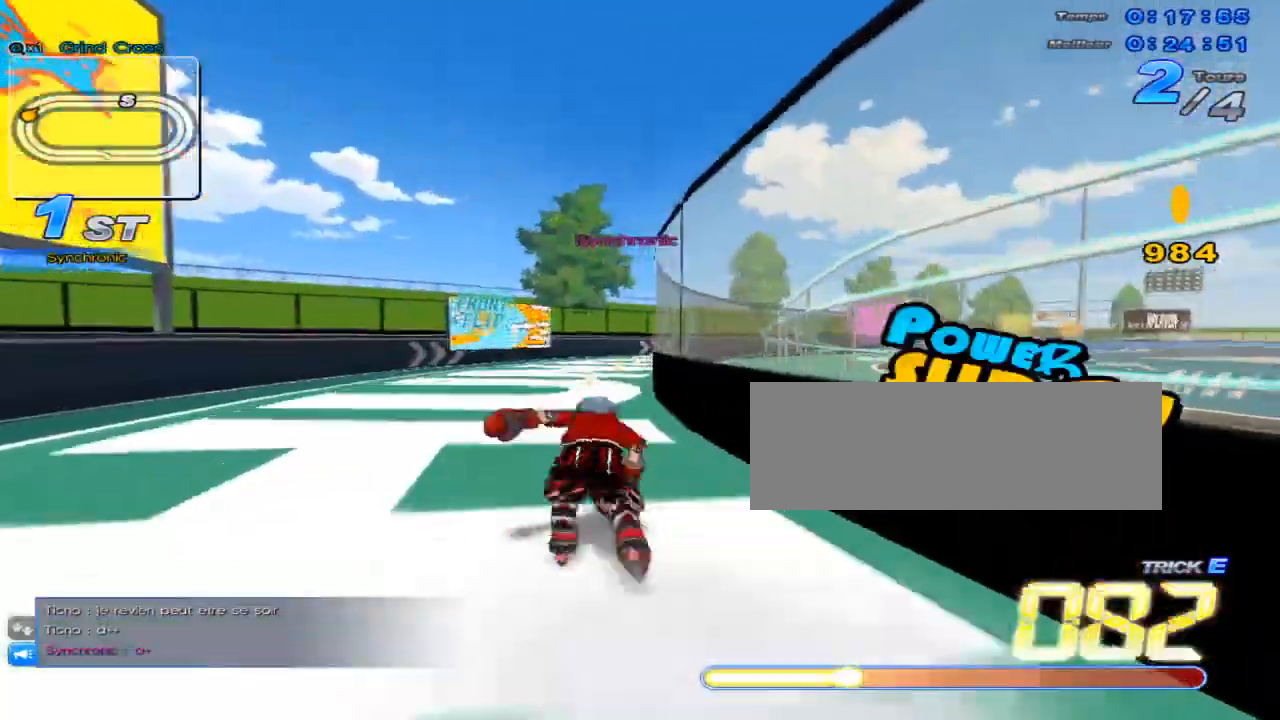
{"keys": ["c", "up"], "events": [[50, "right", "down"], [84, "w", "down"], [117, "w", "up"], [184, "right", "up"], [234, "w", "down"], [267, "w", "up"], [334, "right", "down"], [367, "w", "down"], [401, "right", "up"], [401, "w", "up"], [501, "c", "down"]]}
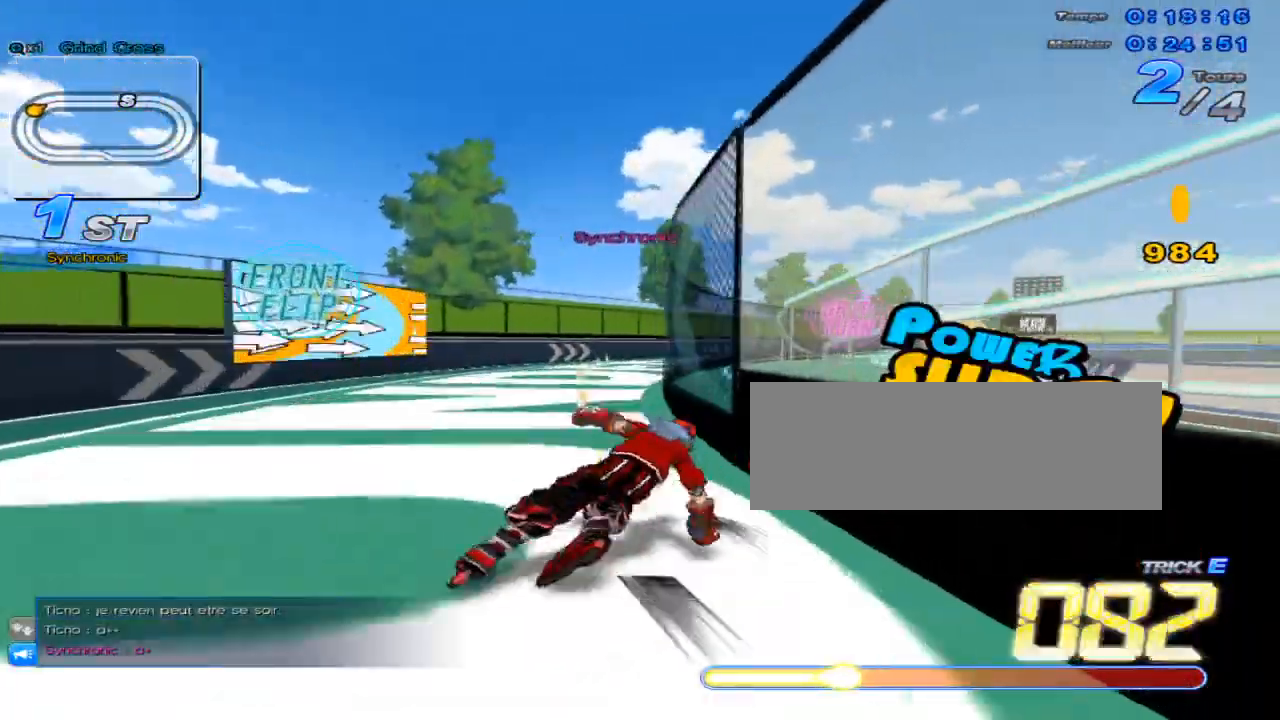
{"keys": ["up"], "events": [[50, "c", "up"], [117, "right", "down"], [150, "w", "down"], [217, "right", "up"], [217, "w", "up"], [284, "w", "down"], [367, "w", "up"], [400, "right", "down"], [467, "w", "down"], [500, "right", "up"], [500, "w", "up"]]}
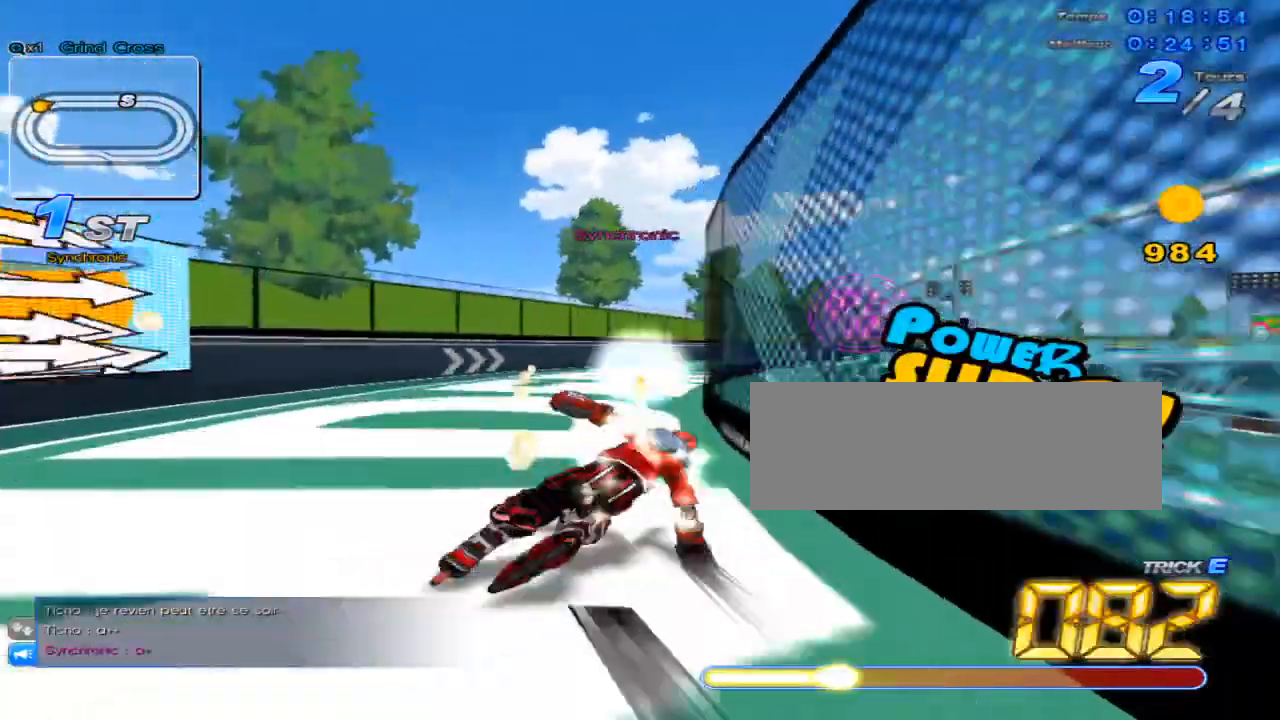
{"keys": ["right", "up"], "events": [[84, "c", "down"], [151, "c", "up"], [184, "right", "down"], [217, "w", "down"], [284, "right", "up"], [284, "w", "up"], [401, "w", "down"], [434, "w", "up"], [468, "right", "down"]]}
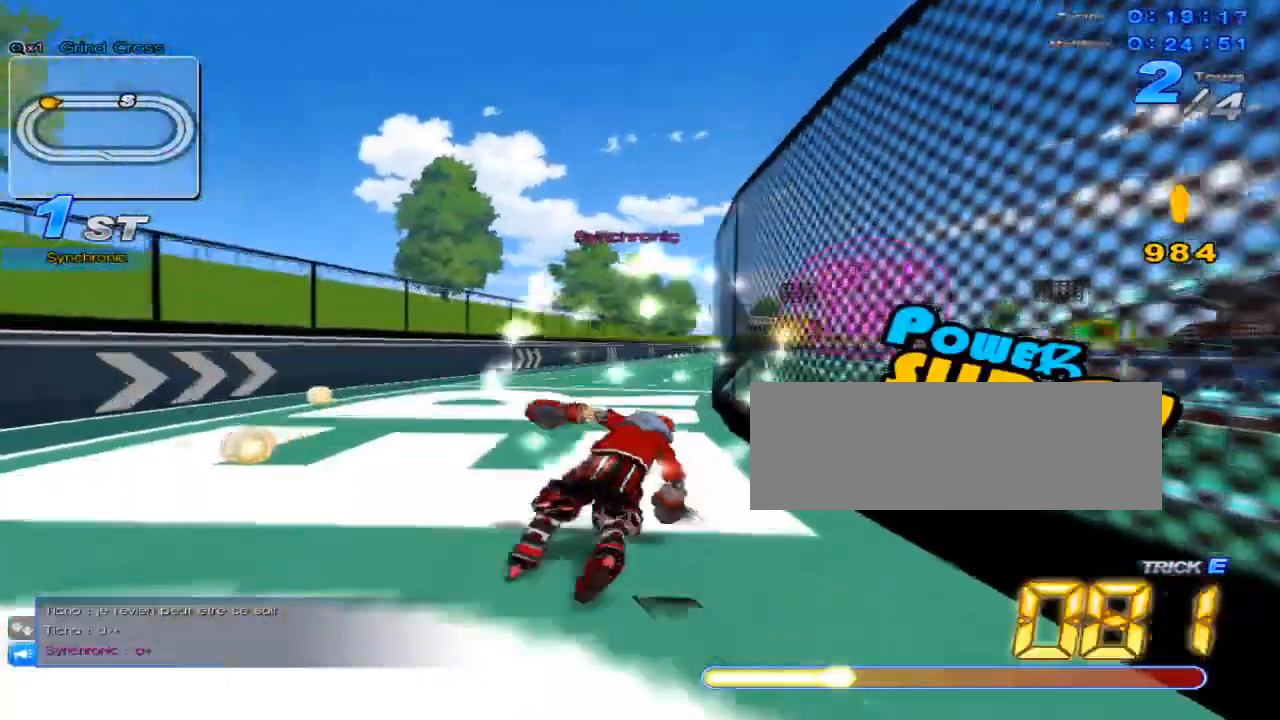
{"keys": ["up"], "events": [[33, "w", "down"], [67, "right", "up"], [100, "w", "up"], [183, "w", "down"], [217, "w", "up"], [284, "right", "down"], [317, "w", "down"], [384, "right", "up"], [384, "w", "up"], [450, "c", "down"], [467, "c", "up"]]}
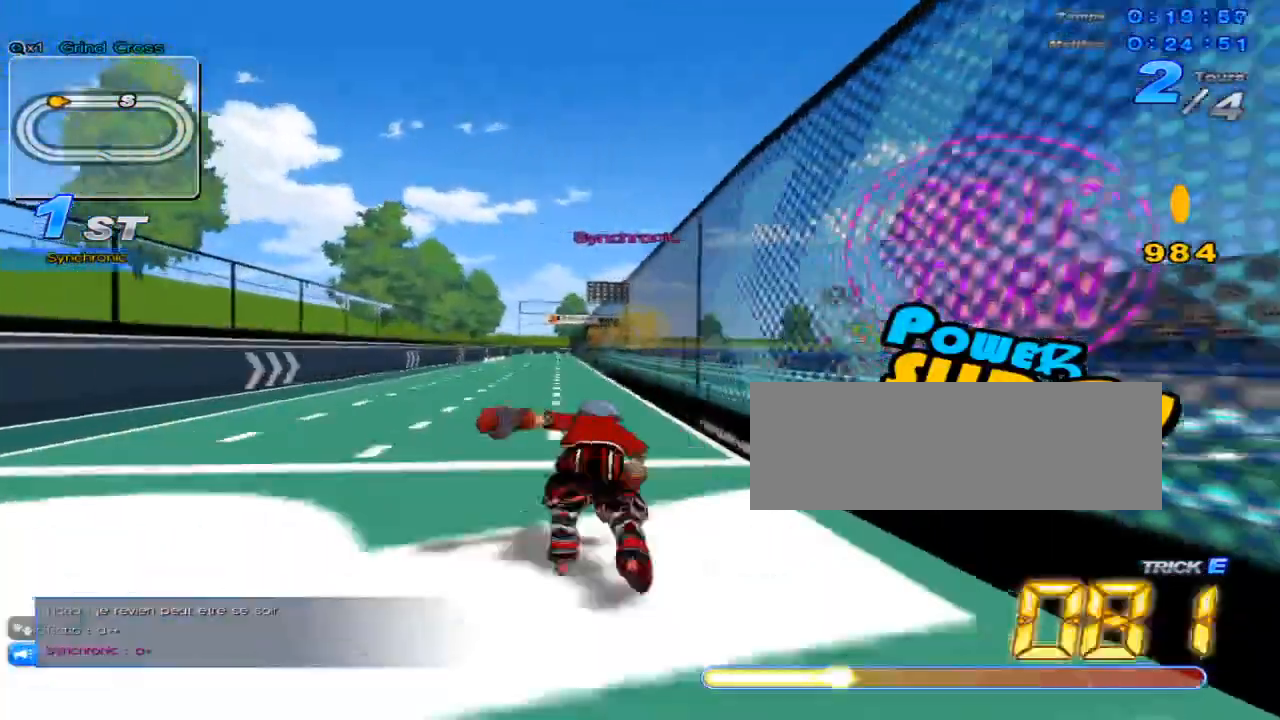
{"keys": ["up"], "events": [[67, "left", "down"], [101, "w", "down"], [117, "w", "up"], [201, "left", "up"], [217, "w", "down"], [317, "w", "up"], [418, "right", "down"], [418, "w", "down"], [434, "w", "up"], [468, "right", "up"]]}
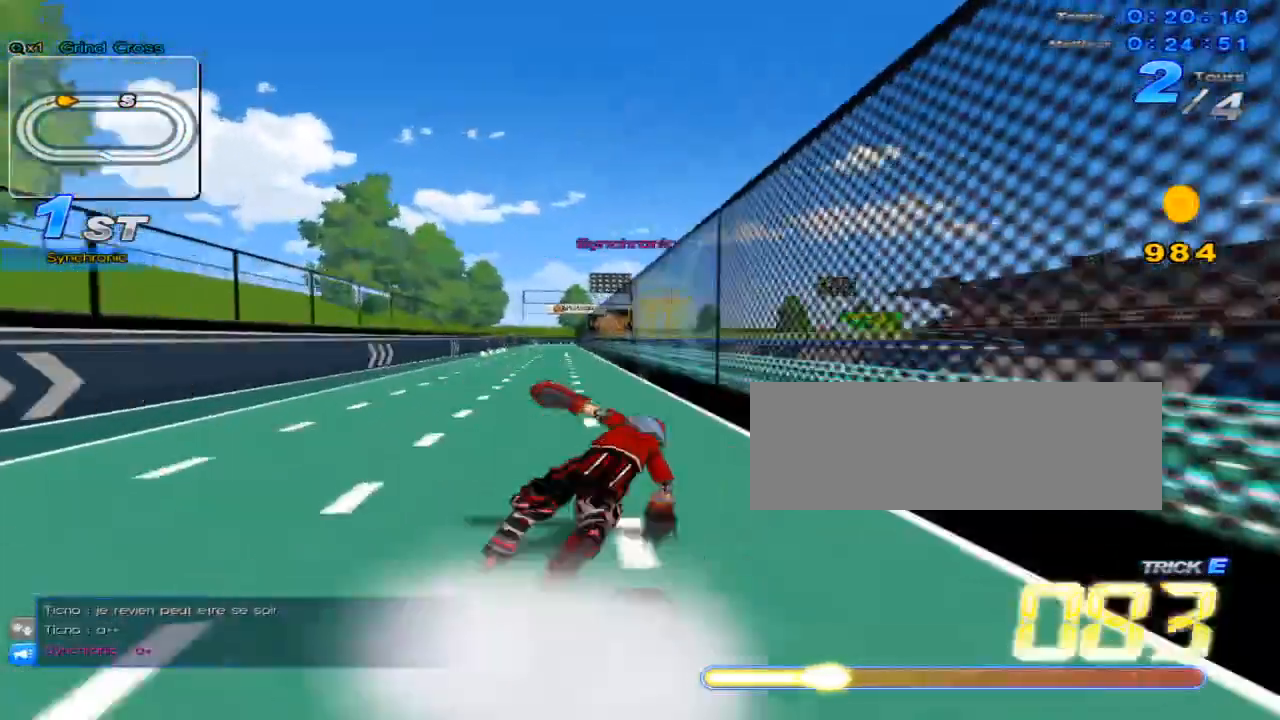
{"keys": ["up"], "events": [[33, "c", "down"], [67, "c", "up"], [133, "left", "down"], [167, "w", "down"], [217, "w", "up"], [250, "left", "up"], [317, "w", "down"], [350, "w", "up"], [434, "right", "down"], [467, "w", "down"], [500, "right", "up"], [500, "w", "up"]]}
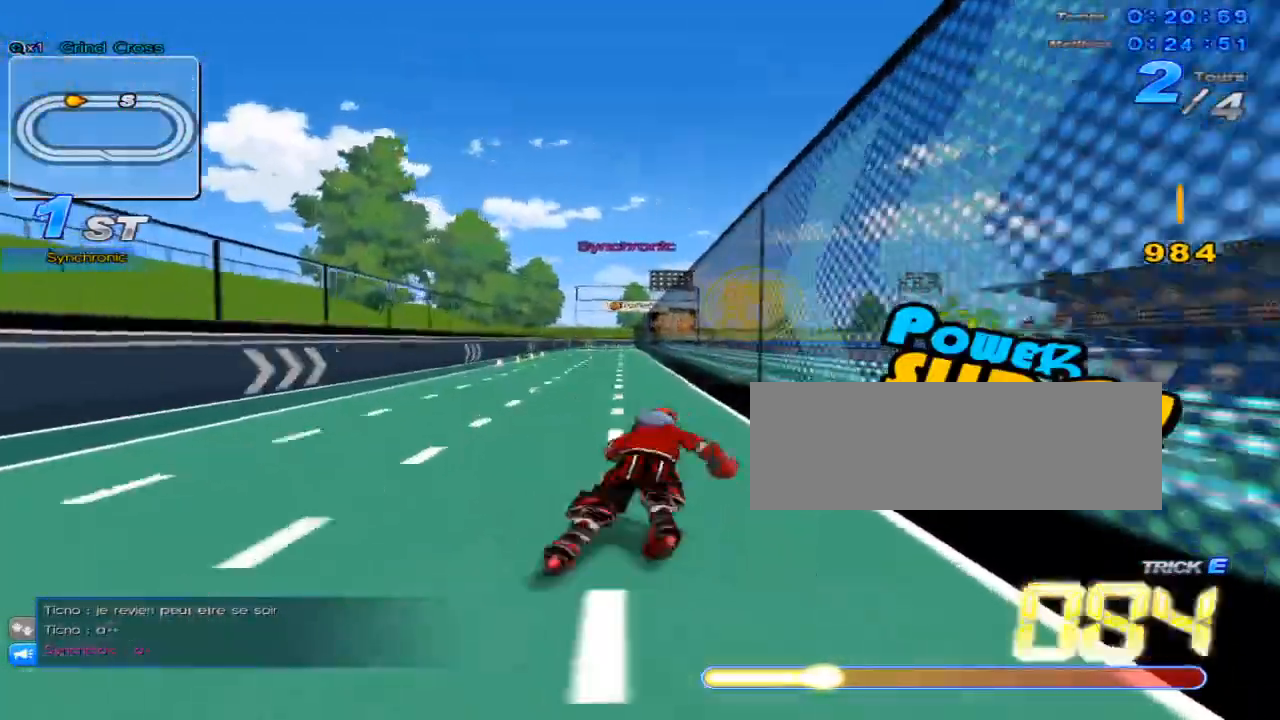
{"keys": ["right", "up"], "events": [[67, "c", "down"], [134, "c", "up"], [184, "left", "down"], [251, "w", "down"], [284, "w", "up"], [317, "left", "up"], [384, "w", "down"], [418, "w", "up"], [501, "right", "down"]]}
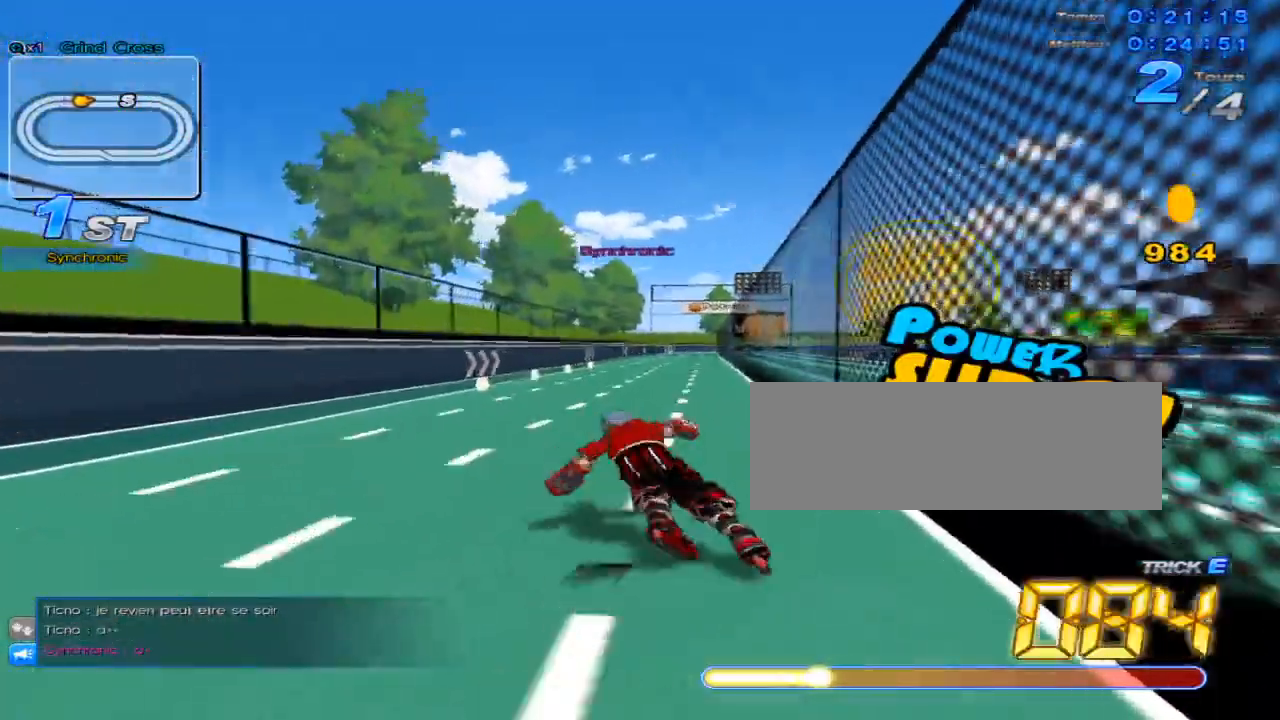
{"keys": ["up"], "events": [[33, "w", "down"], [67, "w", "up"], [133, "right", "up"], [167, "c", "down"], [200, "c", "up"], [284, "left", "down"], [317, "w", "down"], [350, "w", "up"], [384, "left", "up"], [450, "w", "down"], [484, "w", "up"]]}
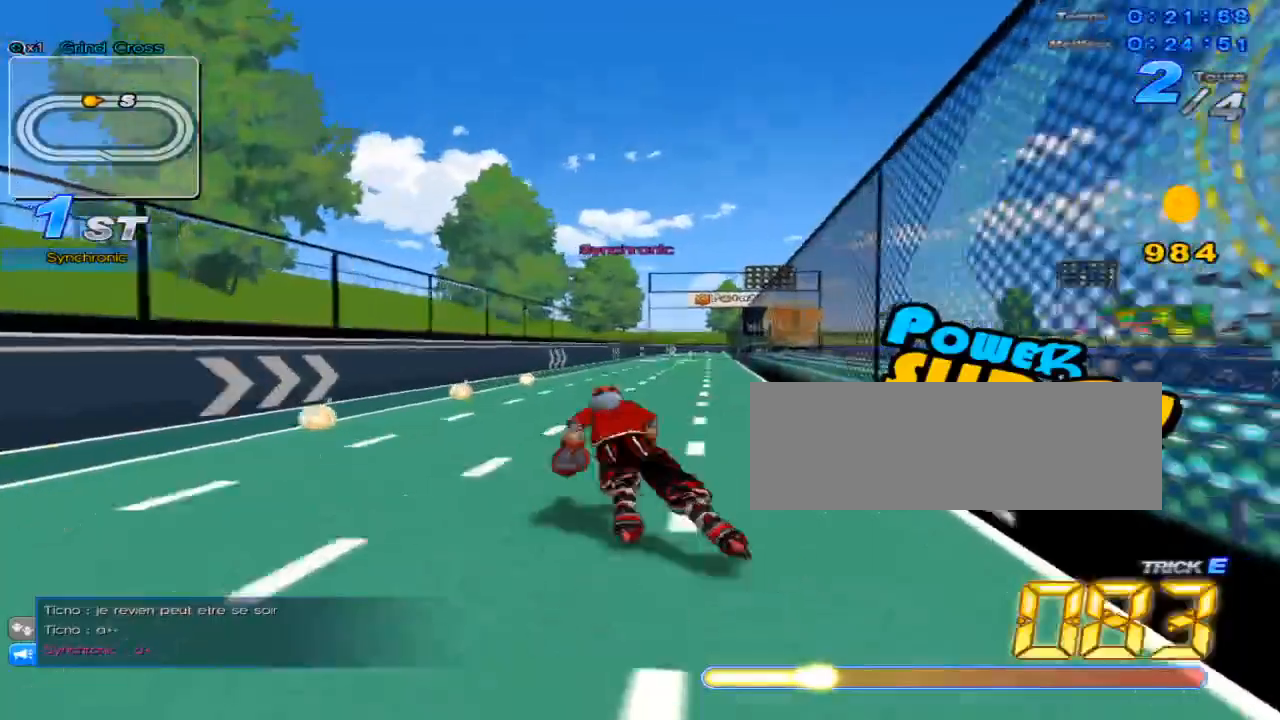
{"keys": ["up"], "events": [[67, "right", "down"], [101, "w", "down"], [167, "right", "up"], [167, "w", "up"], [234, "c", "down"], [267, "c", "up"], [351, "left", "down"], [367, "w", "down"], [434, "left", "up"], [434, "w", "up"]]}
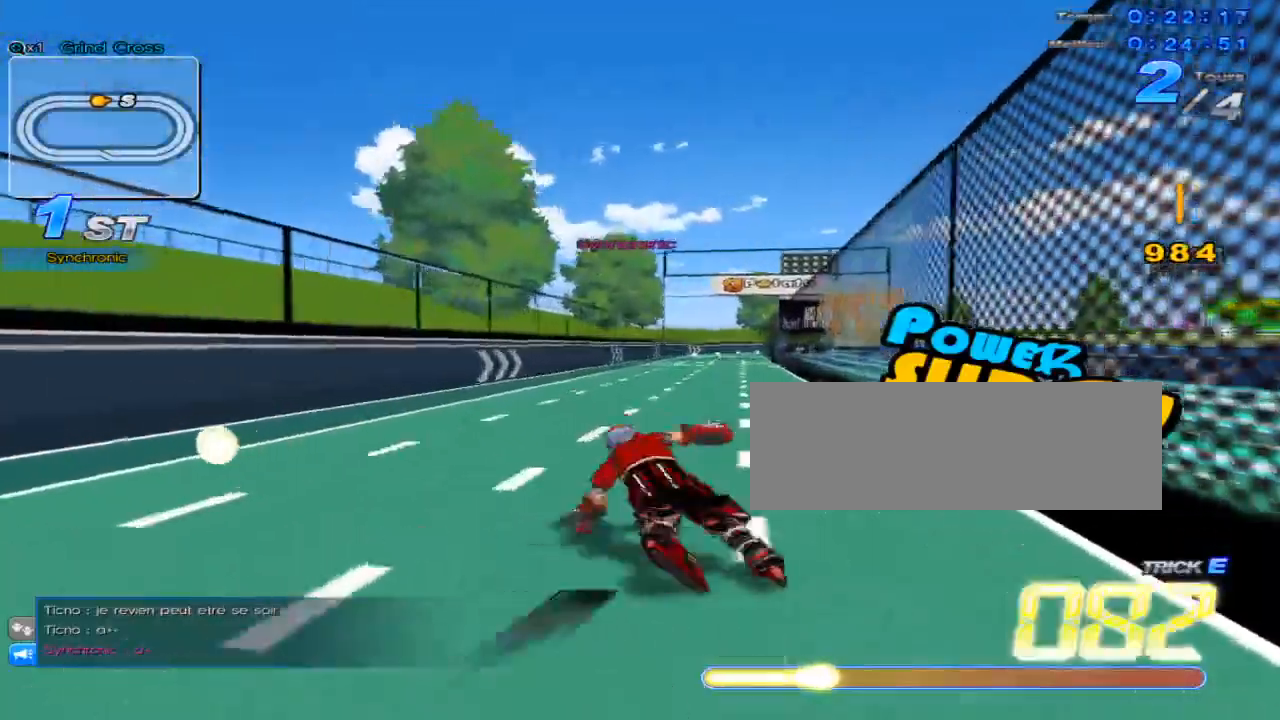
{"keys": ["left", "up", "w"], "events": [[17, "w", "down"], [83, "w", "up"], [150, "w", "down"], [167, "right", "down"], [234, "w", "up"], [267, "right", "up"], [300, "c", "down"], [334, "c", "up"], [400, "left", "down"], [434, "w", "down"]]}
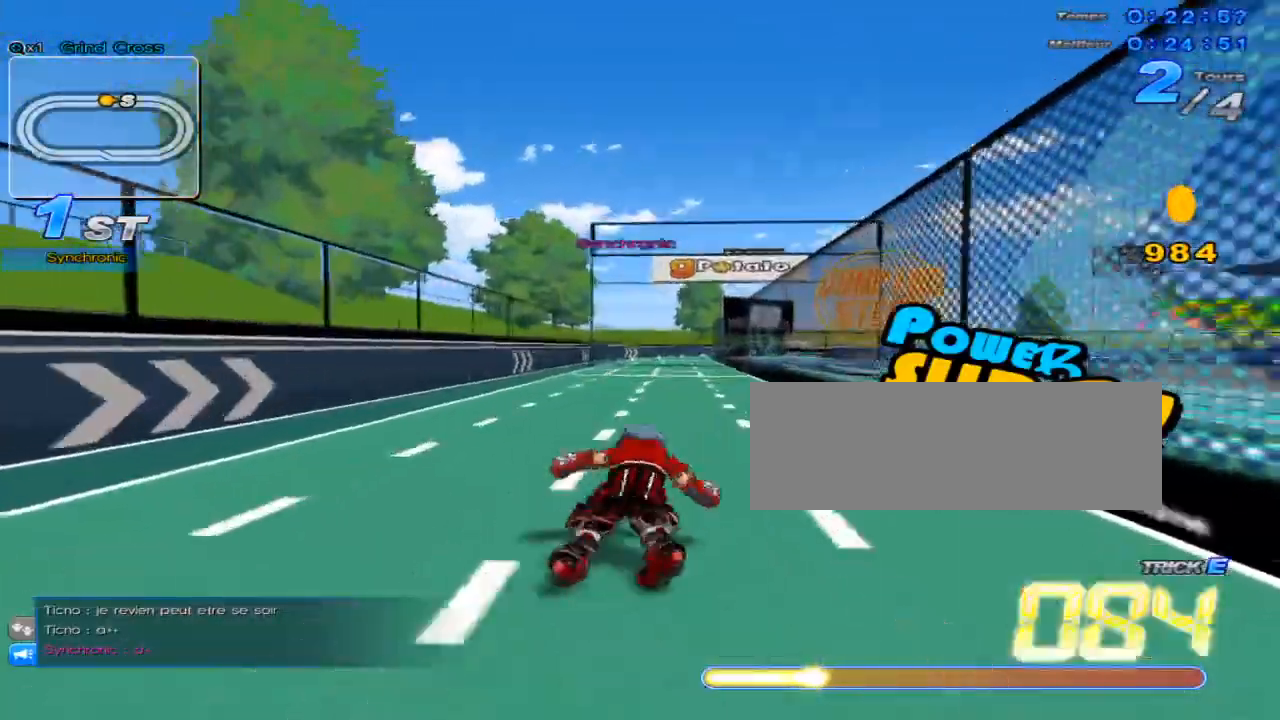
{"keys": ["left", "up"], "events": [[17, "left", "up"], [17, "w", "up"], [117, "w", "down"], [151, "w", "up"], [184, "right", "down"], [217, "w", "down"], [301, "w", "up"], [334, "right", "up"], [367, "c", "down"], [401, "c", "up"], [468, "left", "down"]]}
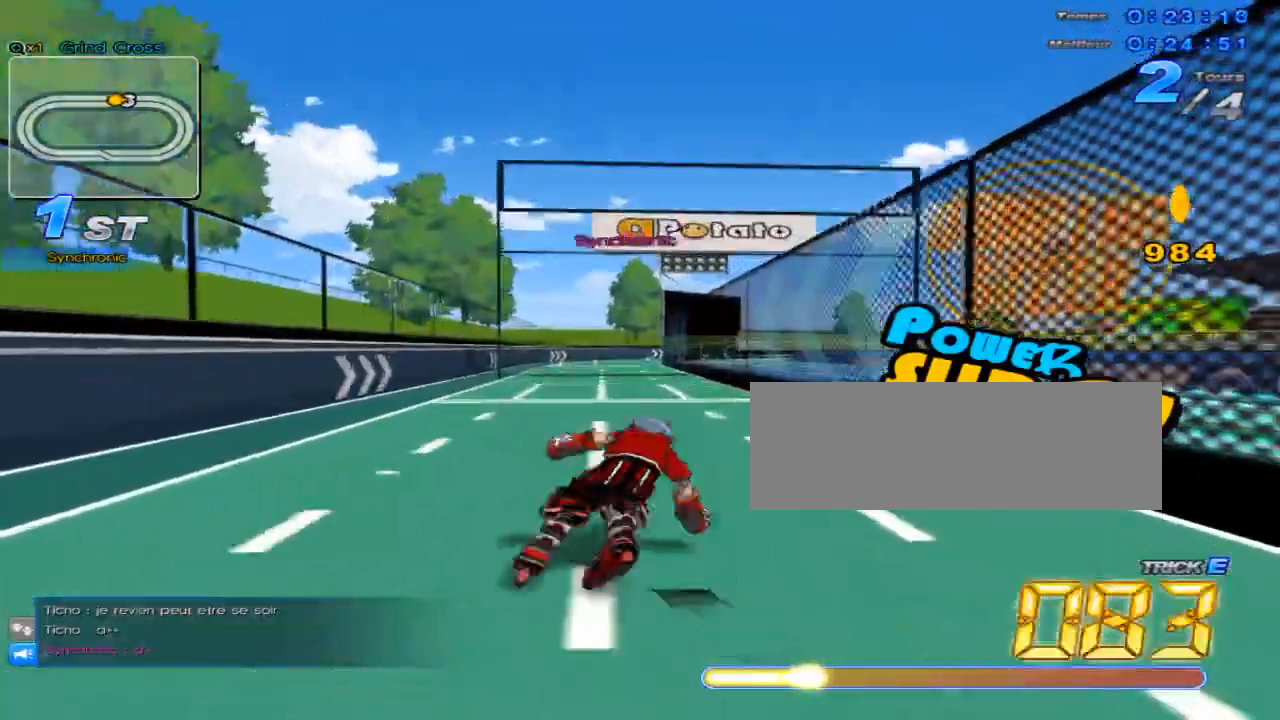
{"keys": ["up"], "events": [[17, "w", "down"], [50, "left", "up"], [50, "w", "up"], [150, "w", "down"], [183, "w", "up"], [250, "right", "down"], [300, "w", "down"], [350, "w", "up"], [400, "right", "up"], [434, "c", "down"], [467, "c", "up"]]}
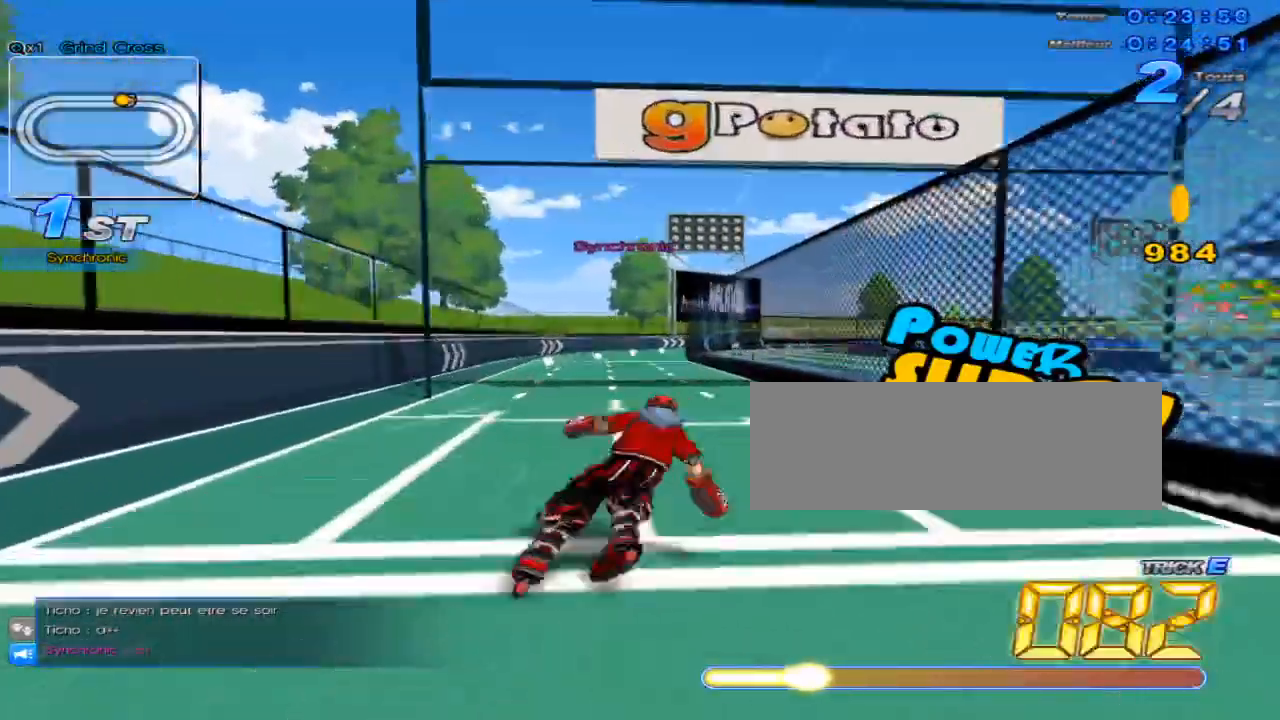
{"keys": ["right", "up"], "events": [[16, "left", "down"], [100, "w", "down"], [133, "left", "up"], [133, "w", "up"], [233, "w", "down"], [267, "w", "up"], [300, "right", "down"], [367, "w", "down"], [400, "w", "up"]]}
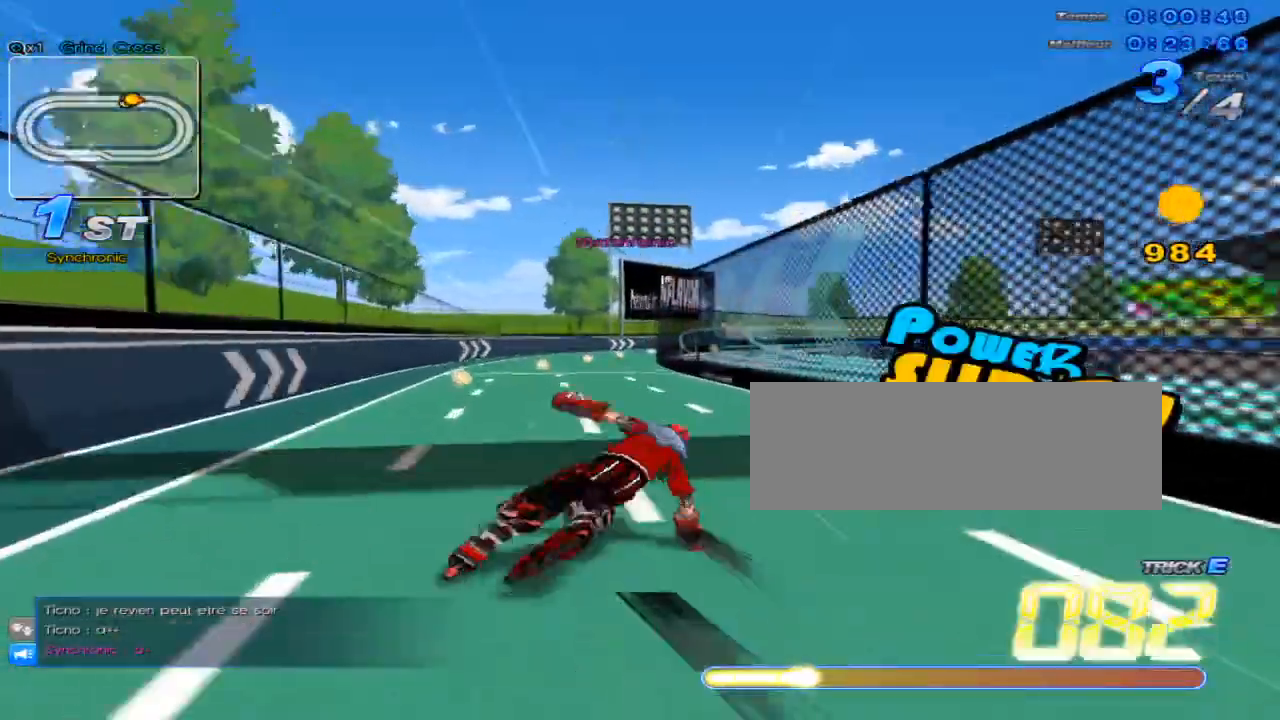
{"keys": ["right", "up"], "events": [[17, "c", "down"], [17, "right", "up"], [50, "c", "up"], [117, "left", "down"], [150, "w", "down"], [200, "left", "up"], [200, "w", "up"], [301, "w", "down"], [334, "w", "up"], [401, "right", "down"], [434, "w", "down"], [467, "w", "up"]]}
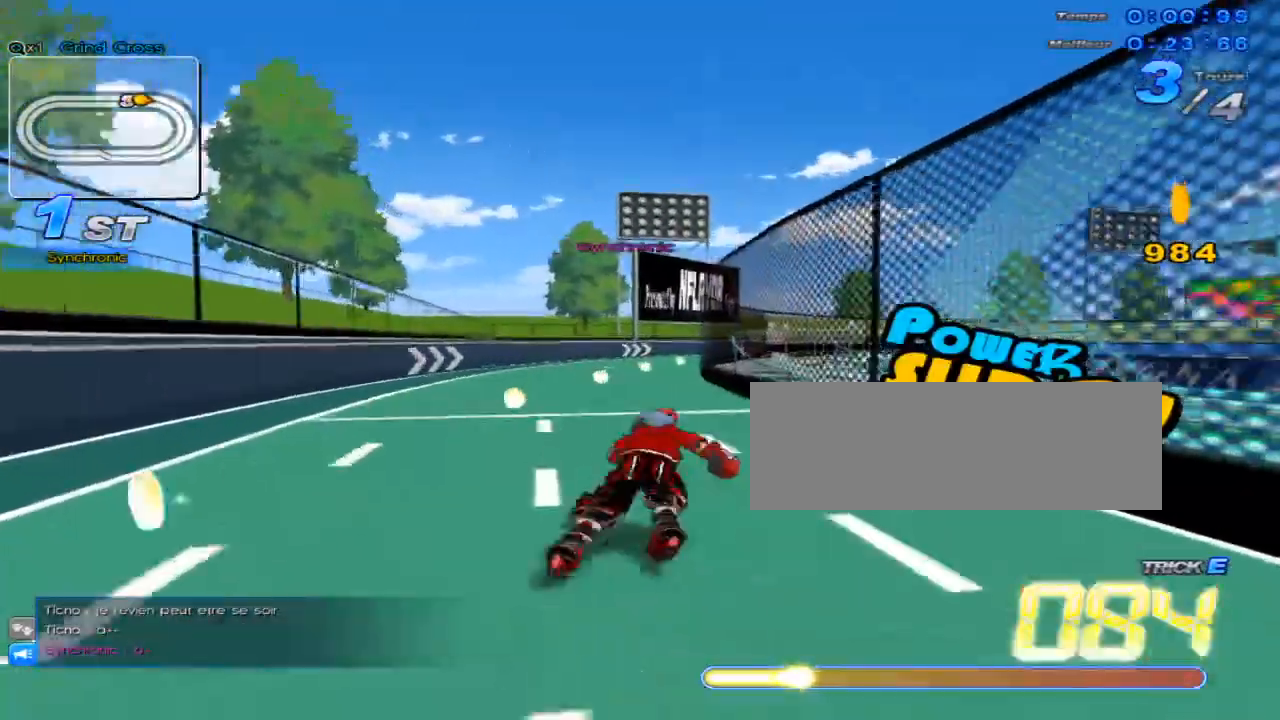
{"keys": ["right", "up", "w"], "events": [[16, "right", "up"], [83, "c", "down"], [117, "c", "up"], [183, "left", "down"], [217, "w", "down"], [250, "left", "up"], [250, "w", "up"], [367, "w", "down"], [434, "w", "up"], [467, "right", "down"], [500, "w", "down"]]}
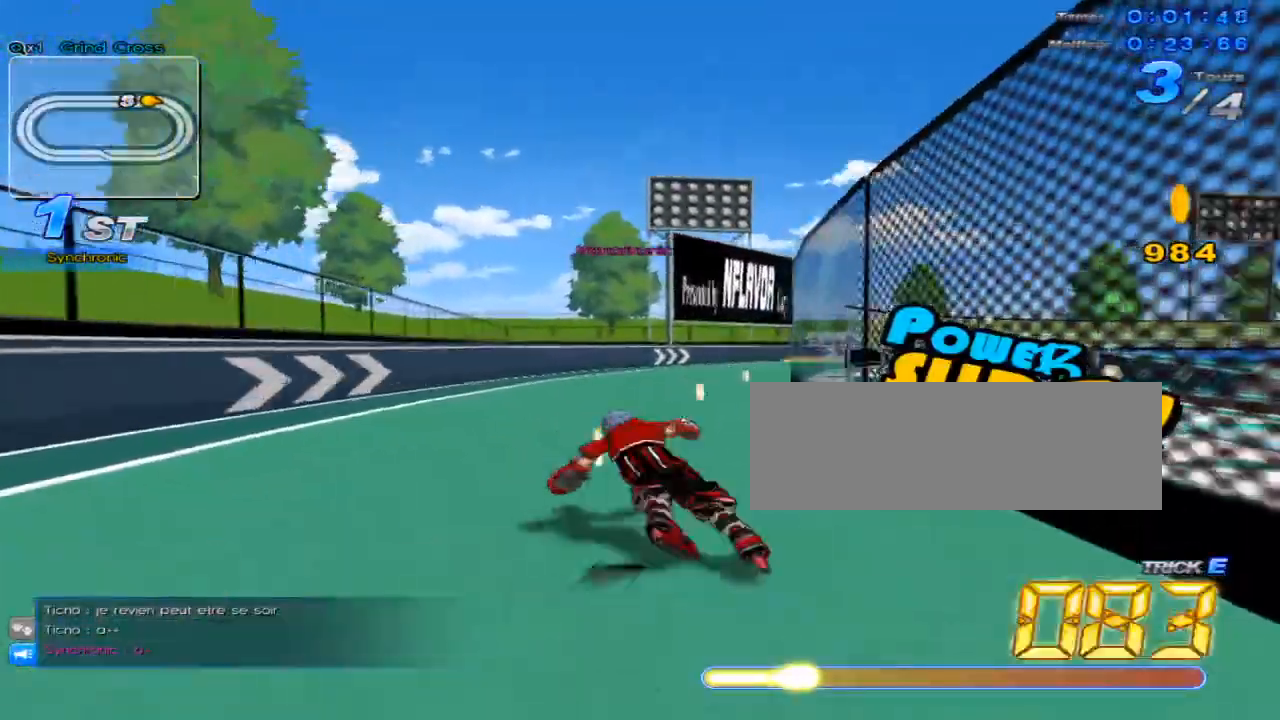
{"keys": ["up"], "events": [[67, "w", "up"], [134, "c", "down"], [134, "right", "up"], [217, "c", "up"], [251, "right", "down"], [284, "w", "down"], [351, "w", "up"], [417, "right", "up"], [451, "w", "down"], [501, "w", "up"]]}
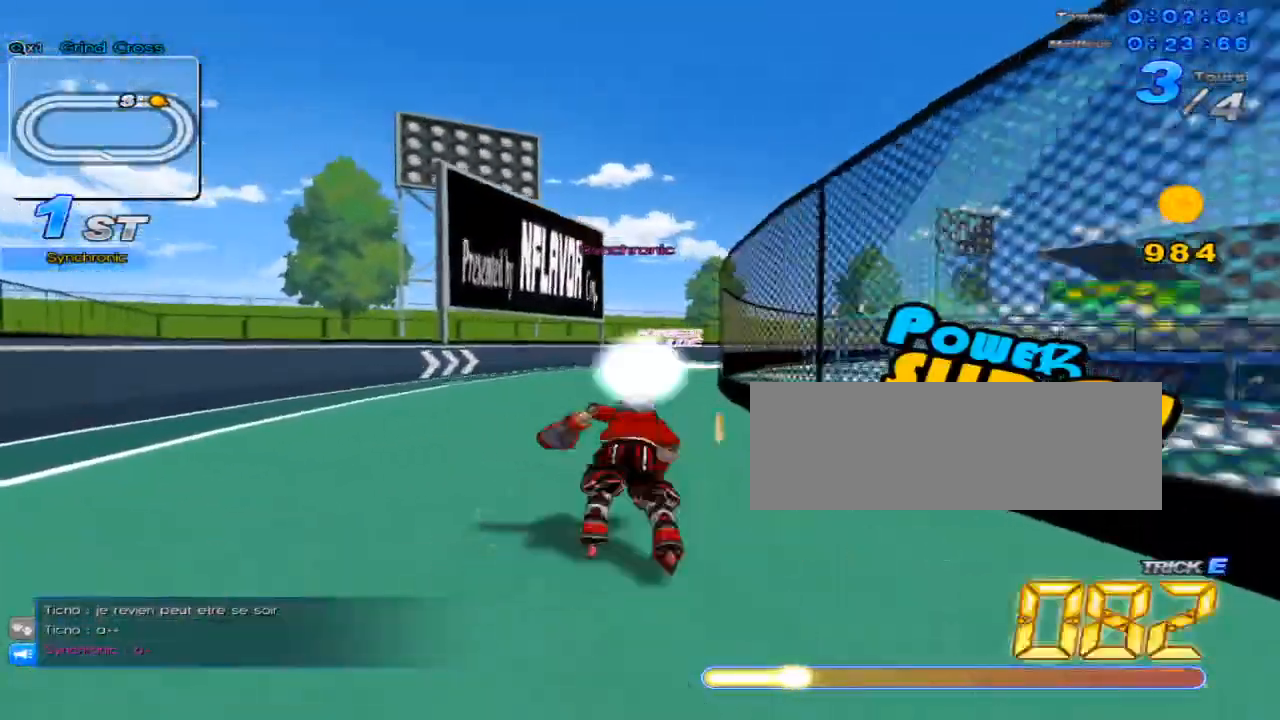
{"keys": ["up"], "events": [[33, "right", "down"], [100, "w", "down"], [133, "w", "up"], [167, "right", "up"], [217, "c", "down"], [283, "c", "up"], [317, "right", "down"], [383, "w", "down"], [417, "w", "up"], [450, "right", "up"]]}
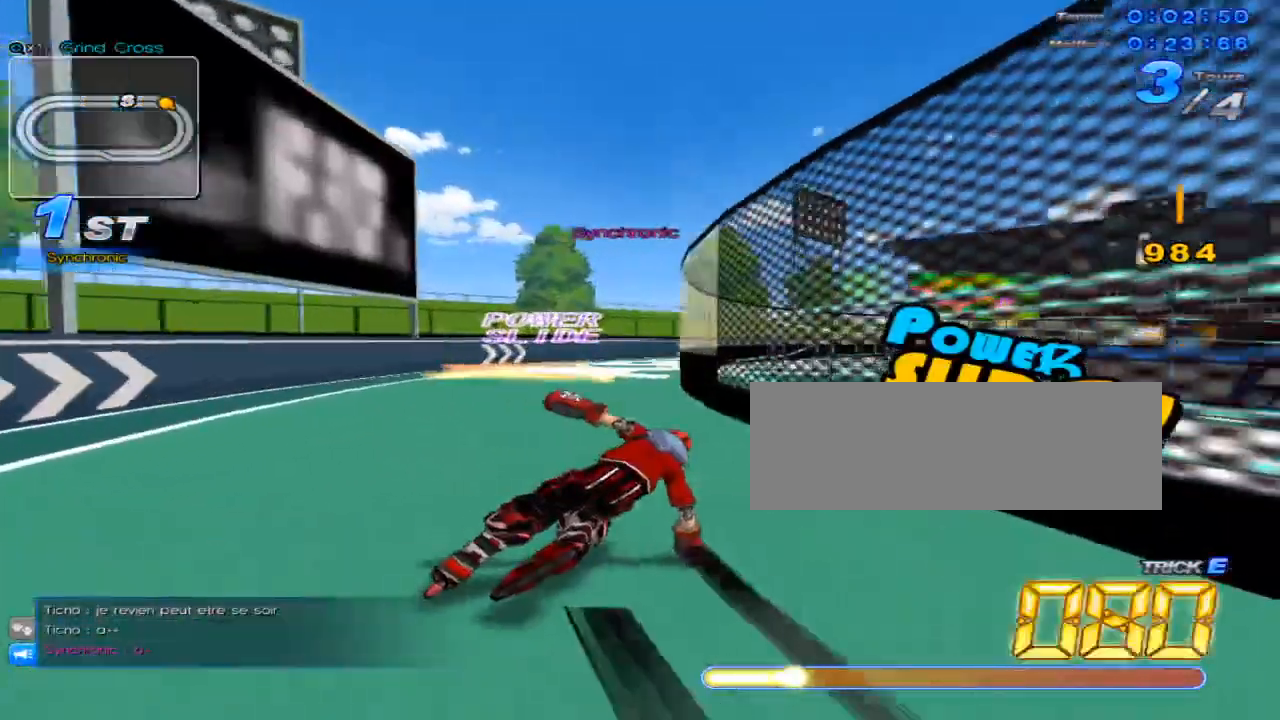
{"keys": ["right", "up", "w"], "events": [[34, "w", "down"], [67, "w", "up"], [100, "right", "down"], [167, "w", "down"], [200, "right", "up"], [234, "w", "up"], [317, "c", "down"], [351, "c", "up"], [417, "right", "down"], [451, "w", "down"]]}
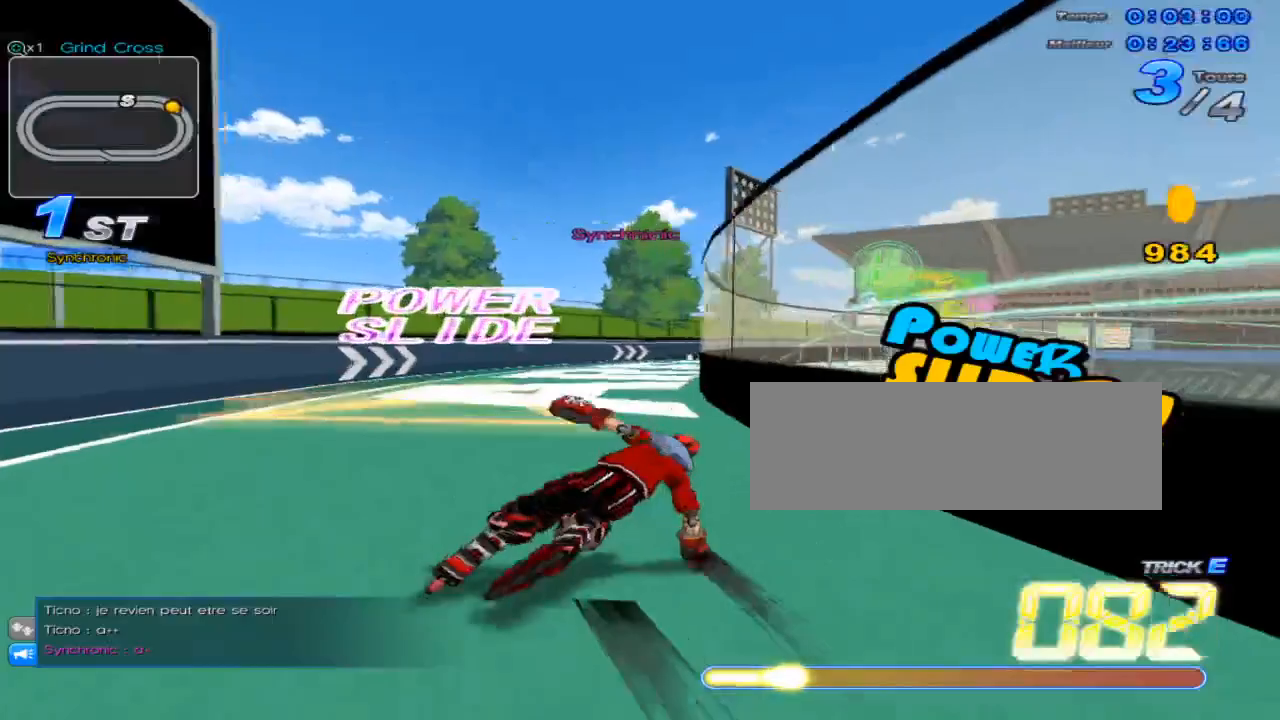
{"keys": ["up"], "events": [[16, "right", "up"], [16, "w", "up"], [83, "w", "down"], [117, "w", "up"], [233, "right", "down"], [233, "w", "down"], [300, "right", "up"], [300, "w", "up"], [367, "c", "down"], [434, "c", "up"]]}
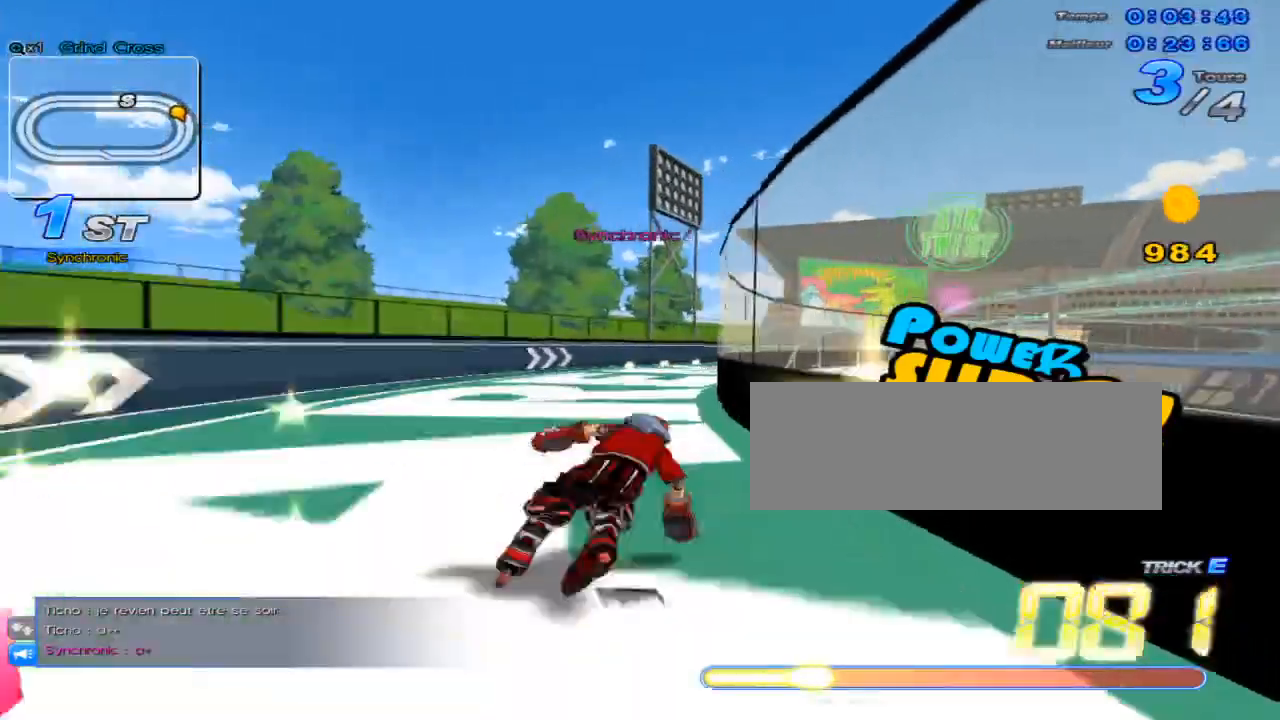
{"keys": ["up"], "events": [[50, "right", "down"], [50, "w", "down"], [84, "w", "up"], [117, "right", "up"], [184, "w", "down"], [217, "w", "up"], [301, "right", "down"], [334, "w", "down"], [367, "w", "up"], [434, "c", "down"], [434, "right", "up"], [501, "c", "up"]]}
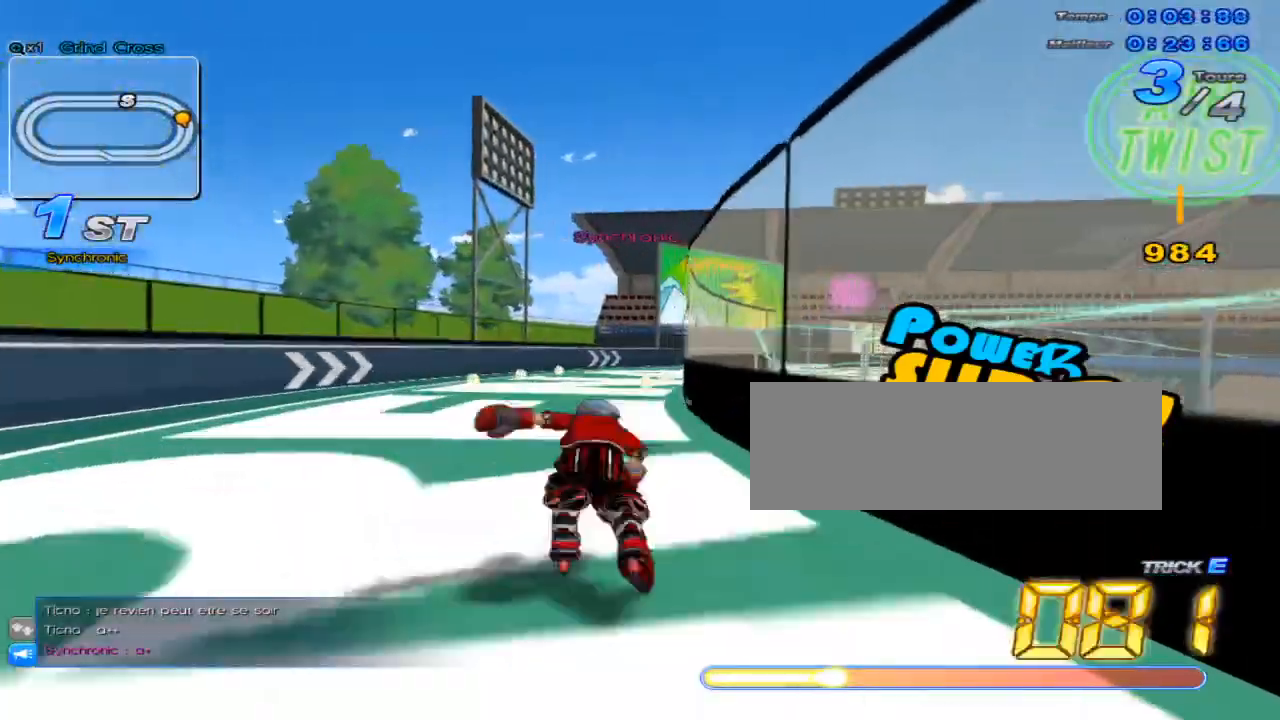
{"keys": ["up"], "events": [[83, "right", "down"], [117, "w", "down"], [150, "w", "up"], [183, "right", "up"], [250, "w", "down"], [283, "w", "up"], [317, "right", "down"], [383, "w", "down"], [434, "w", "up"], [500, "right", "up"]]}
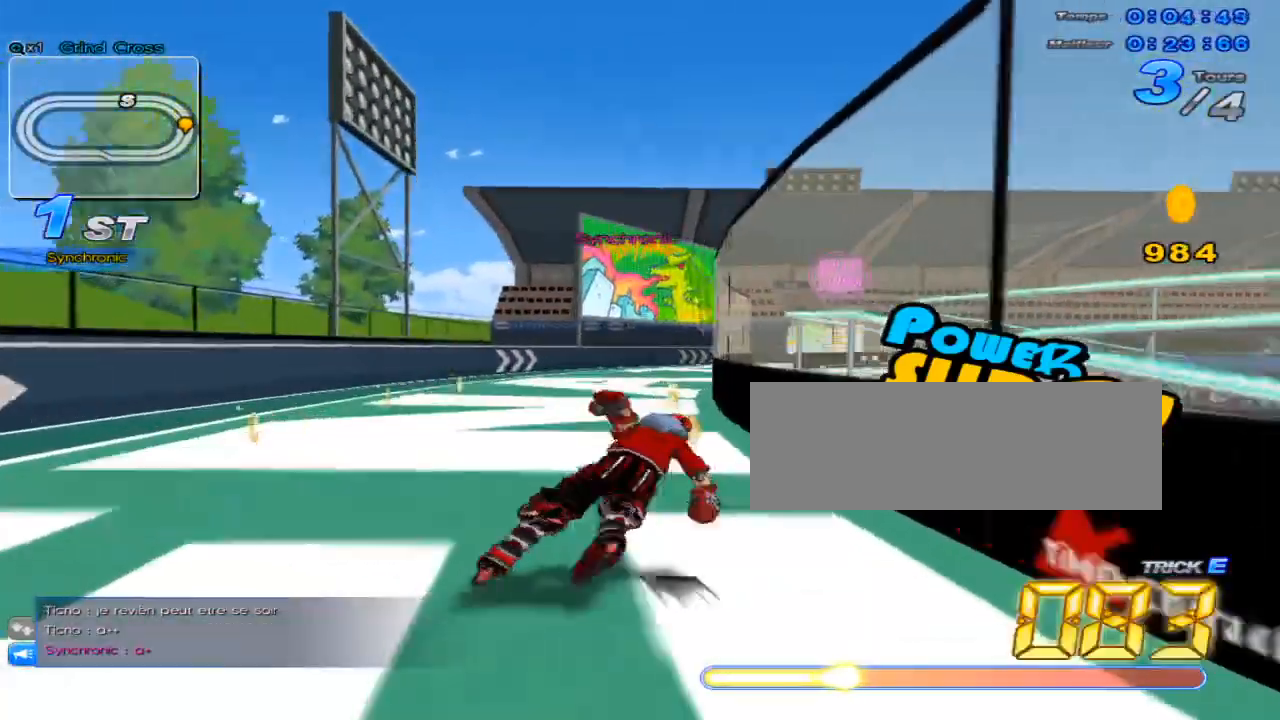
{"keys": ["right", "up", "w"], "events": [[34, "c", "down"], [67, "c", "up"], [134, "right", "down"], [184, "w", "down"], [251, "w", "up"], [284, "right", "up"], [351, "w", "down"], [384, "w", "up"], [417, "right", "down"], [501, "w", "down"]]}
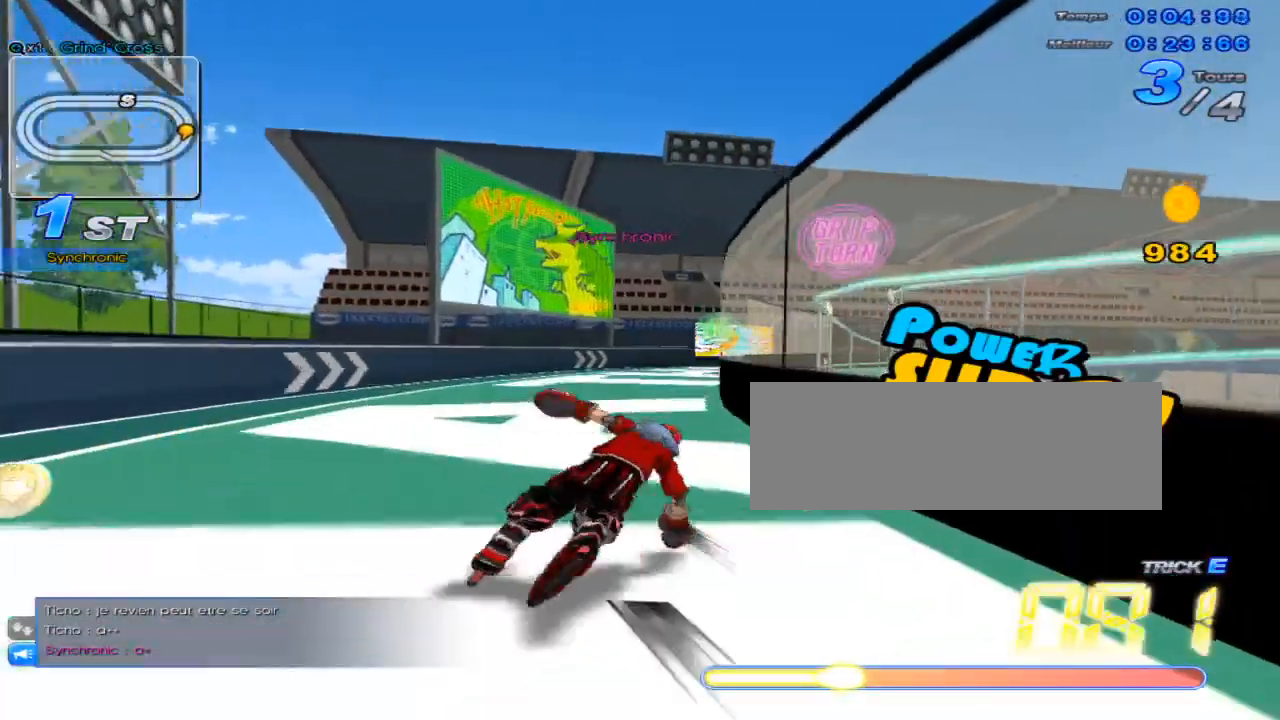
{"keys": ["up"], "events": [[33, "w", "up"], [100, "right", "up"], [133, "c", "down"], [167, "c", "up"], [250, "right", "down"], [283, "w", "down"], [317, "right", "up"], [317, "w", "up"], [417, "w", "down"], [450, "w", "up"]]}
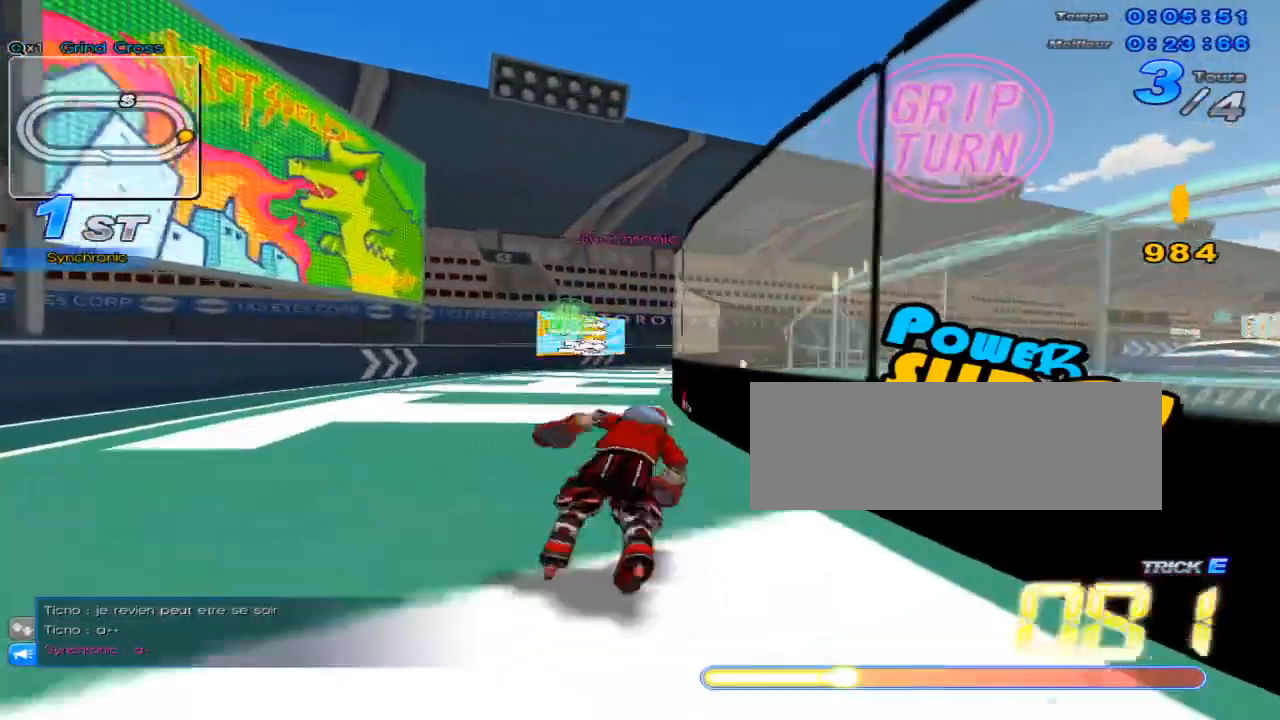
{"keys": ["up", "w"], "events": [[17, "right", "down"], [50, "w", "down"], [100, "right", "up"], [100, "w", "up"], [200, "c", "down"], [234, "c", "up"], [367, "right", "down"], [367, "w", "down"], [434, "right", "up"], [434, "w", "up"], [501, "w", "down"]]}
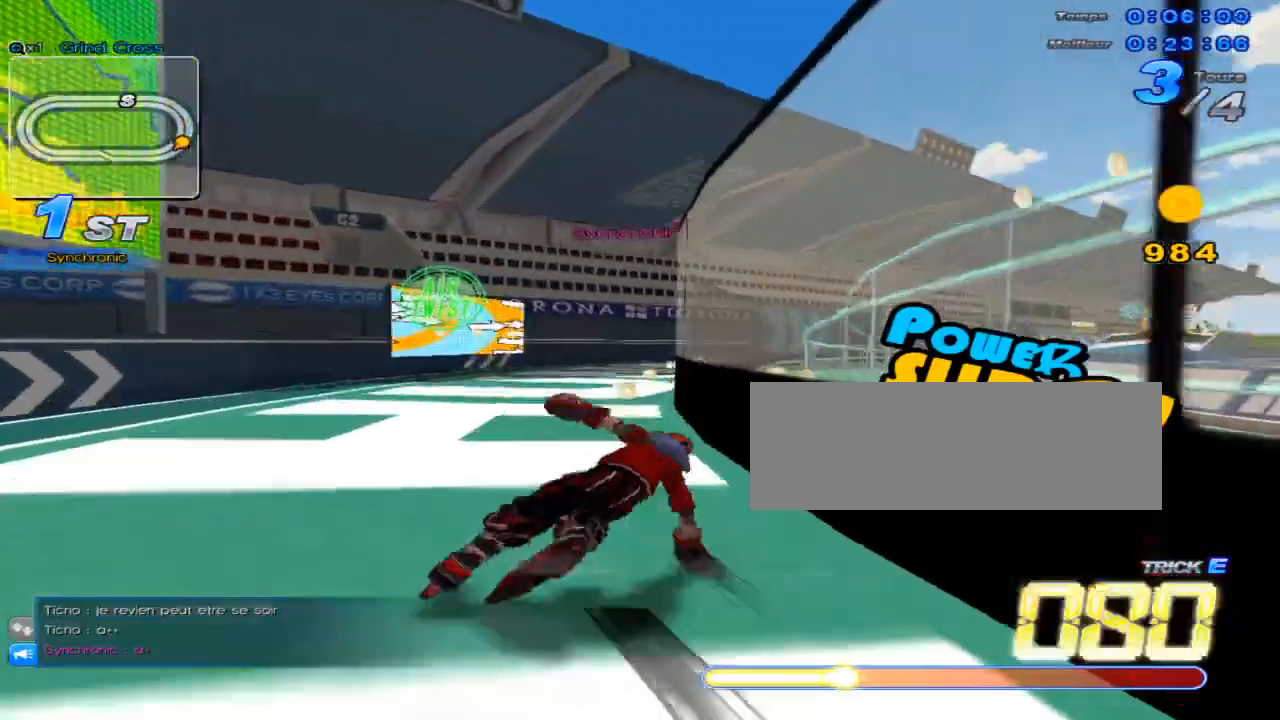
{"keys": ["up"], "events": [[66, "w", "up"], [117, "right", "down"], [133, "w", "down"], [183, "w", "up"], [250, "right", "up"], [300, "c", "down"], [333, "c", "up"], [434, "right", "down"], [434, "w", "down"], [500, "right", "up"], [500, "w", "up"]]}
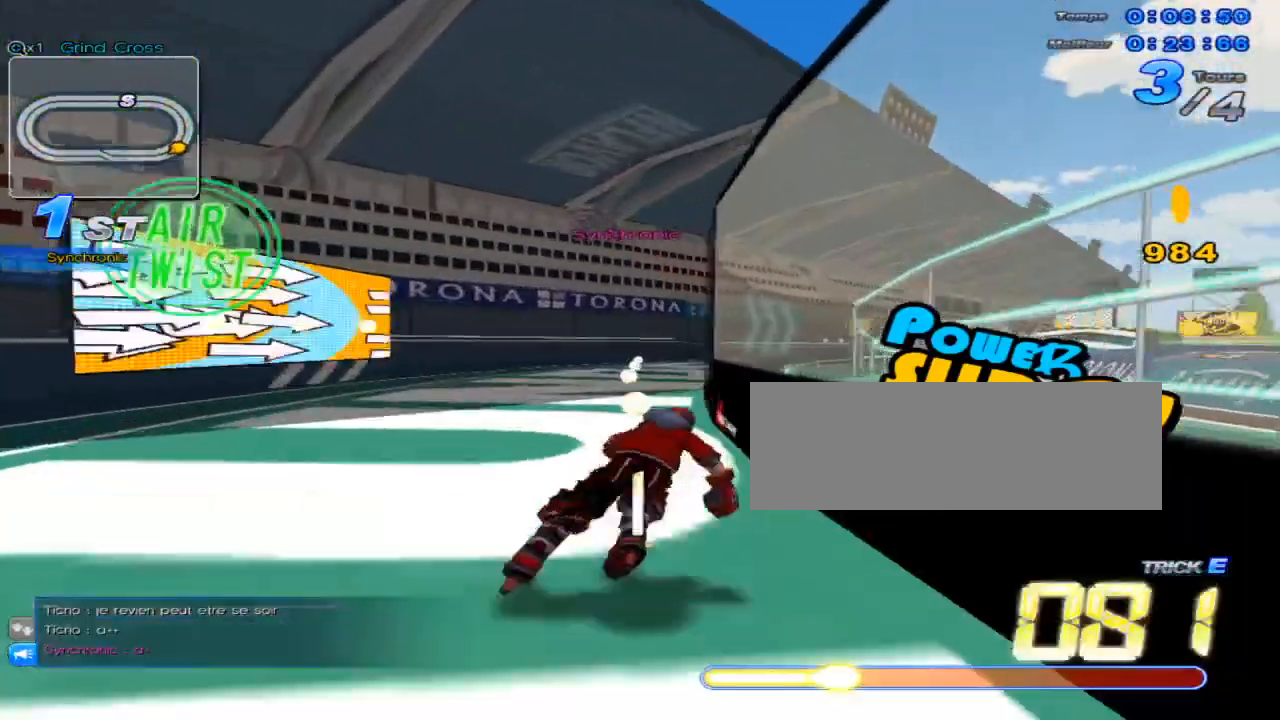
{"keys": ["right", "up"], "events": [[100, "w", "down"], [150, "w", "up"], [184, "right", "down"], [251, "w", "down"], [284, "w", "up"], [317, "right", "up"], [384, "c", "down"], [434, "c", "up"], [467, "right", "down"]]}